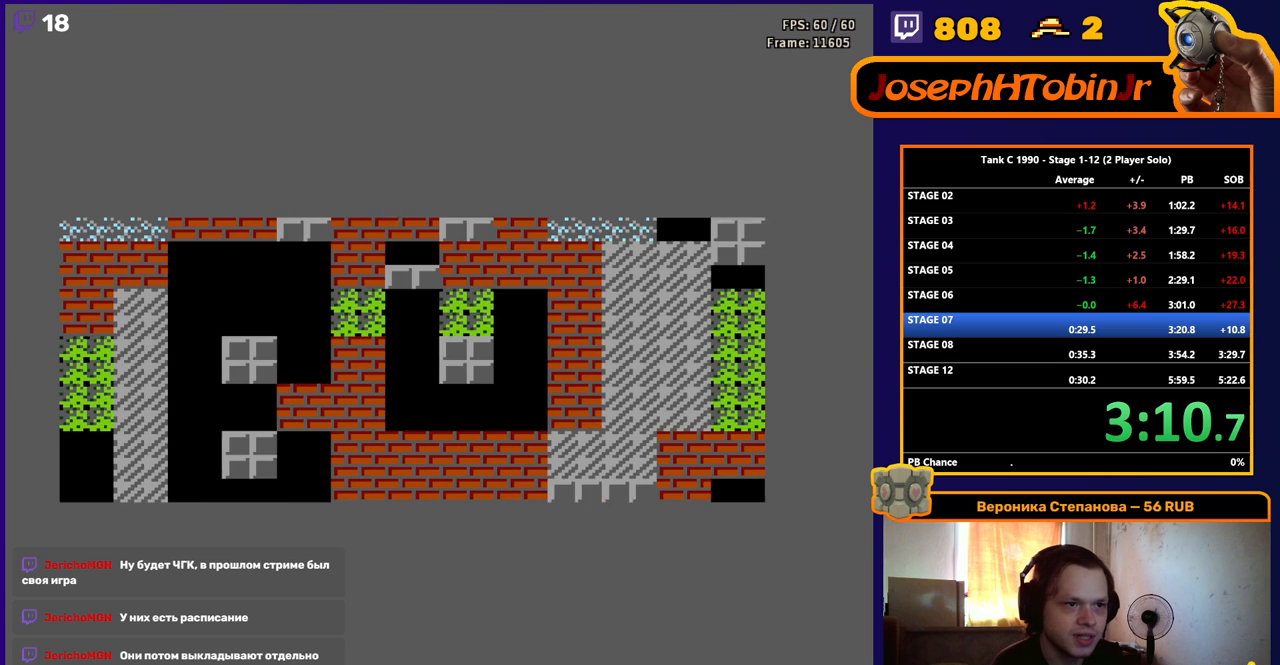
Gameplay with a controller (Nintendo layout); each line is a JSON object with the inputs held at the frame after it. "events" lists button and stick changes between this image and that frame as [ms after this image, input, new state], when the widget could be followed in between. Not read: L3 R3.
{"buttons": ["B", "DPAD_UP"], "events": [[67, "DPAD_UP", "down"], [133, "B", "down"]]}
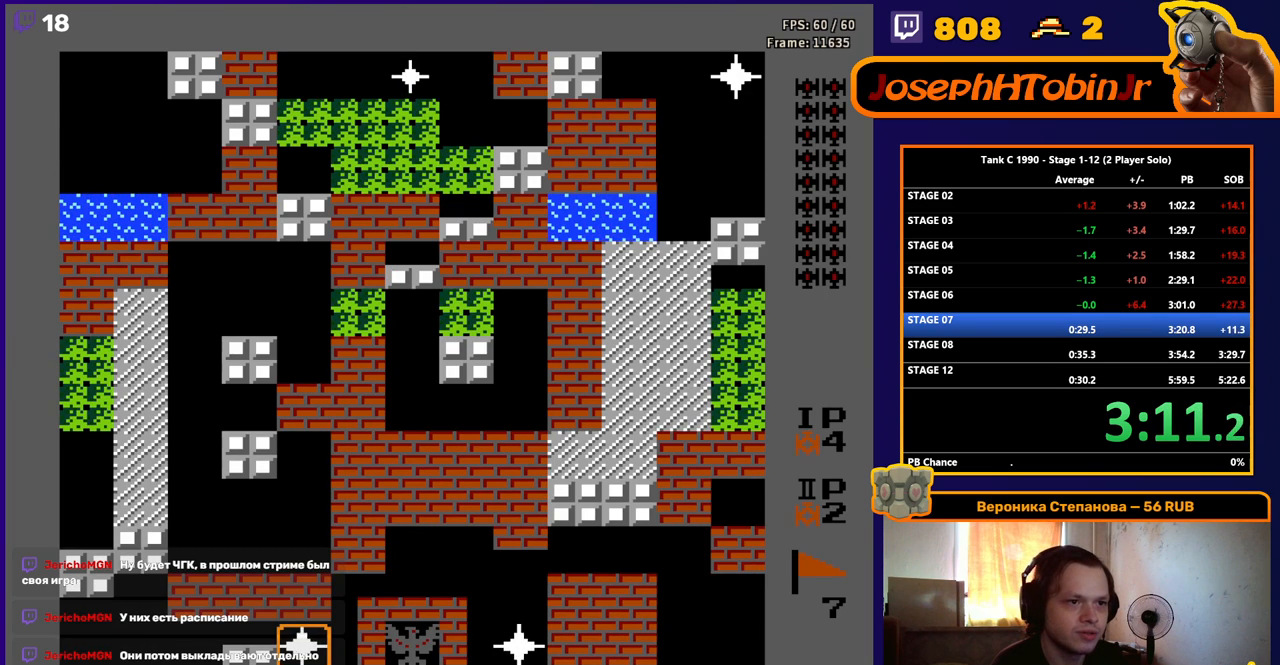
{"buttons": ["B", "DPAD_UP"], "events": []}
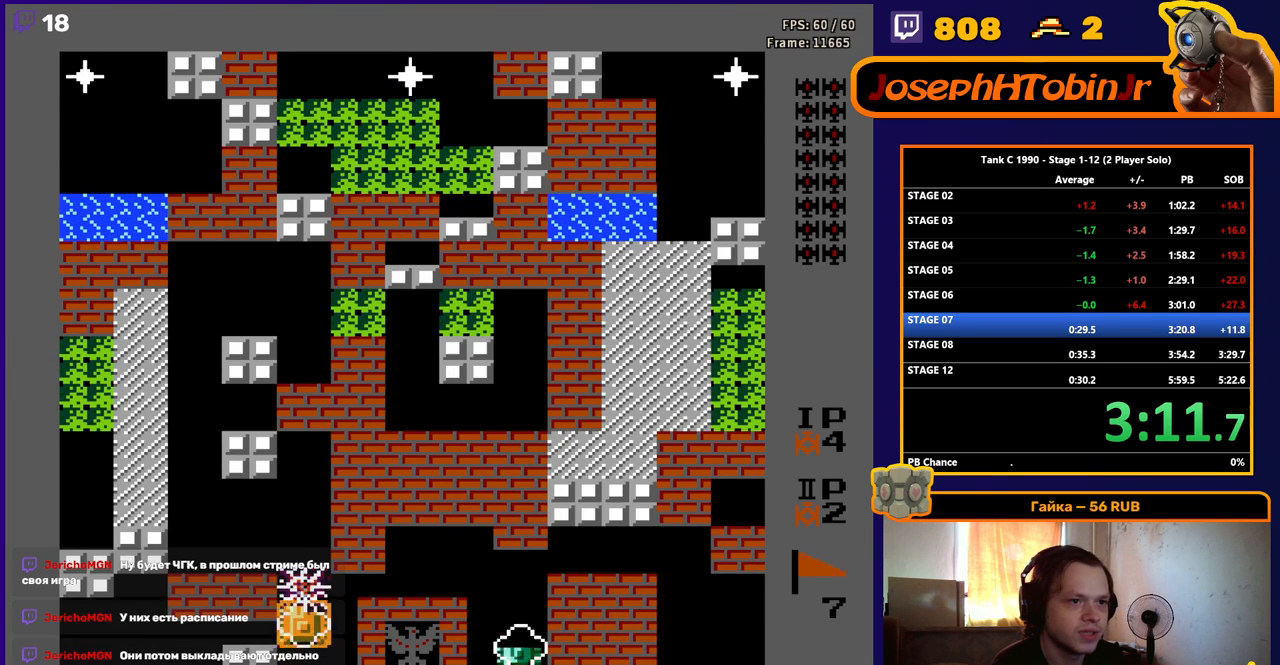
{"buttons": ["B", "DPAD_UP"], "events": []}
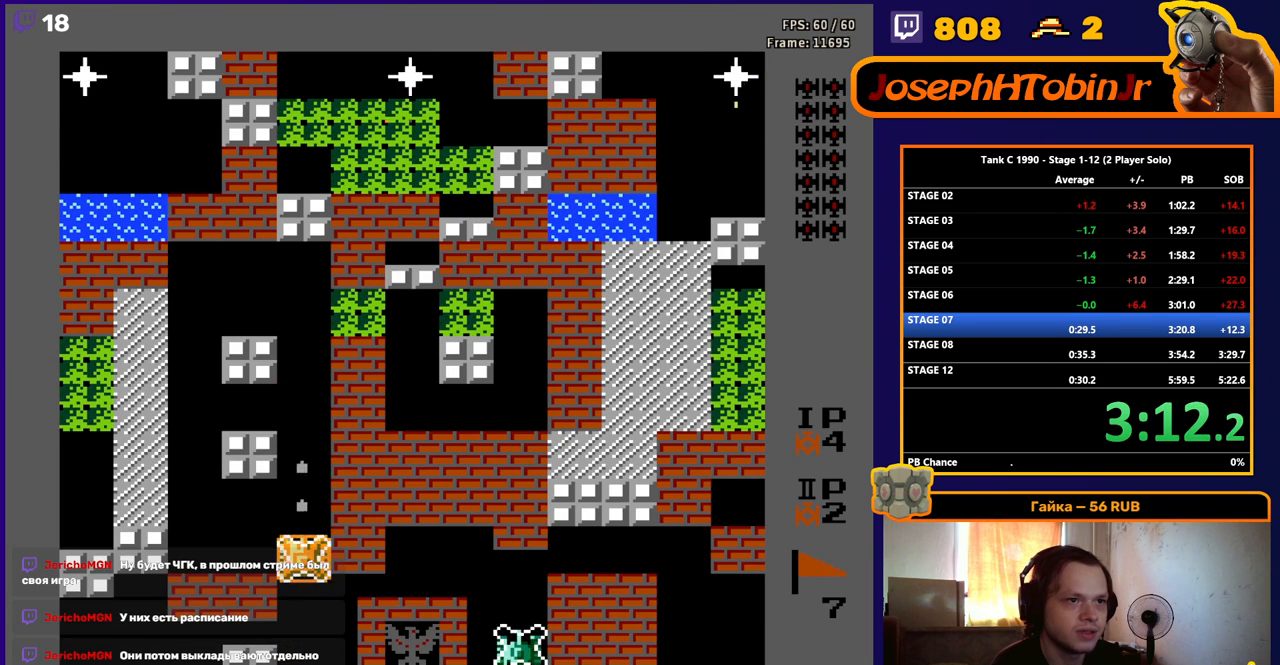
{"buttons": ["DPAD_UP"], "events": [[383, "B", "up"]]}
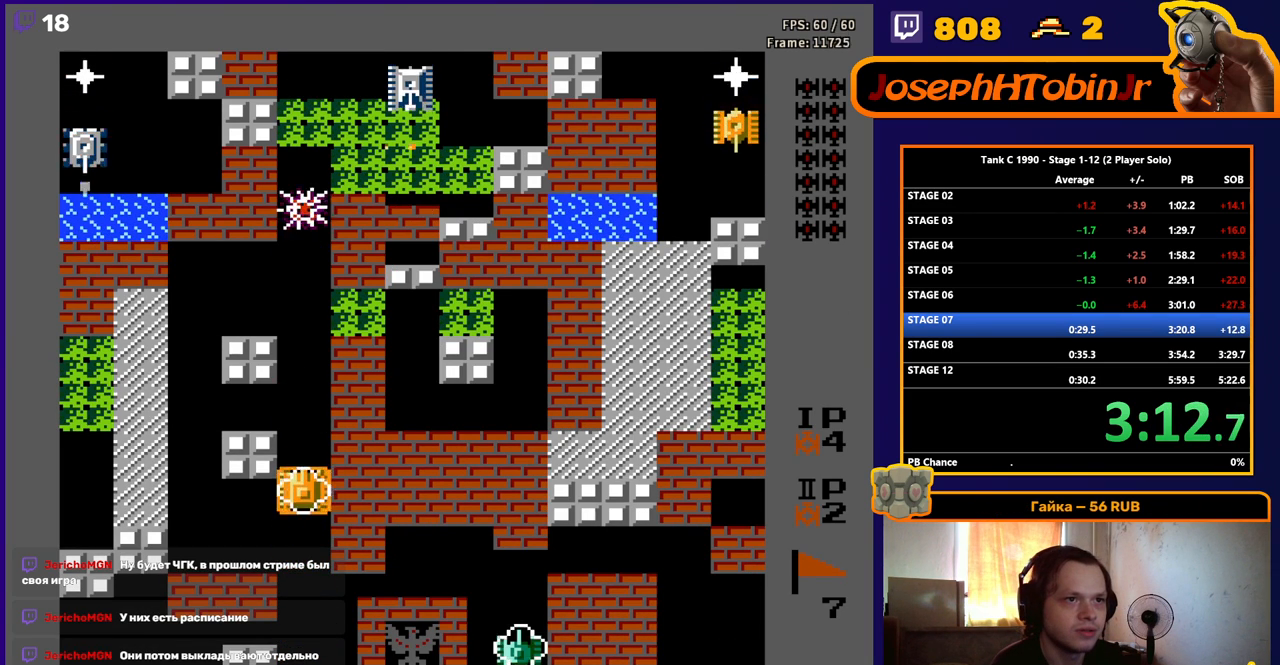
{"buttons": ["DPAD_UP"], "events": []}
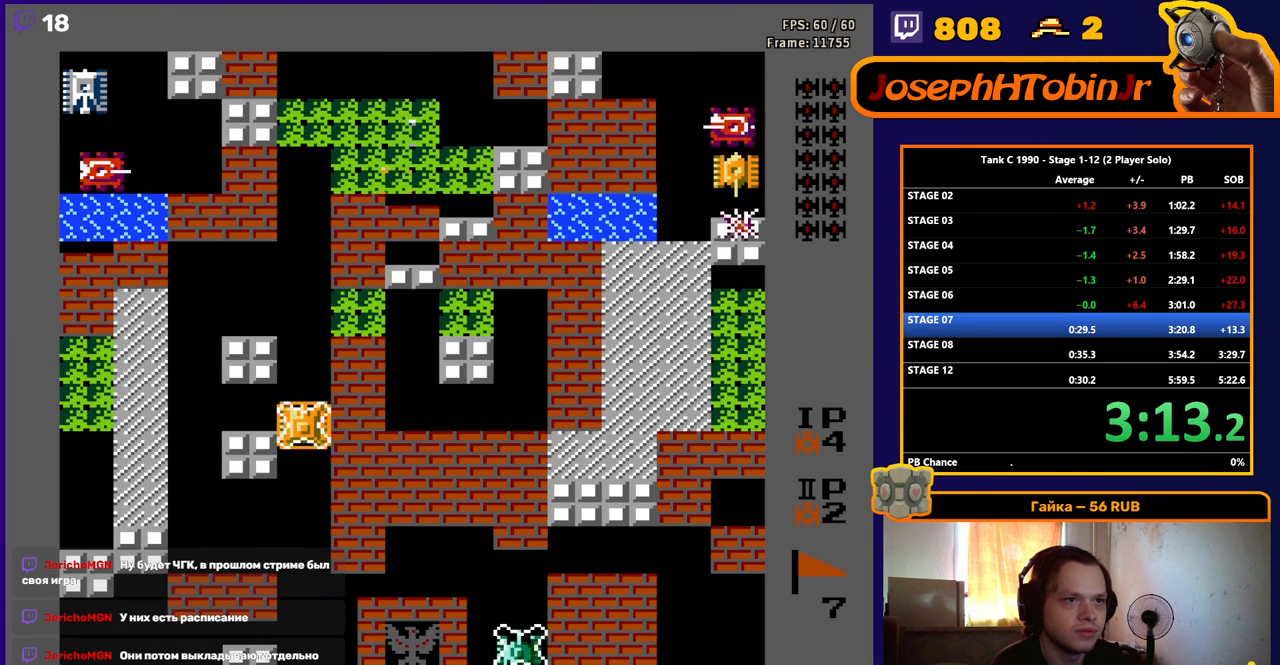
{"buttons": ["B", "DPAD_UP"], "events": [[500, "B", "down"]]}
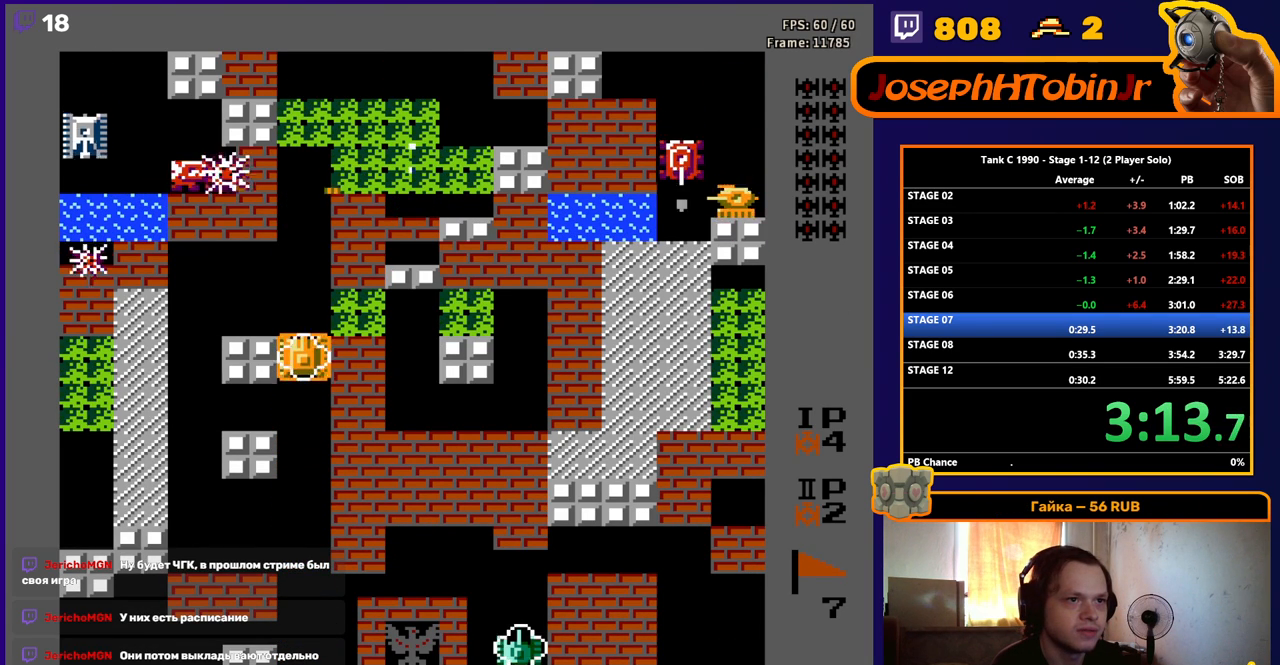
{"buttons": ["DPAD_UP"], "events": [[183, "B", "up"]]}
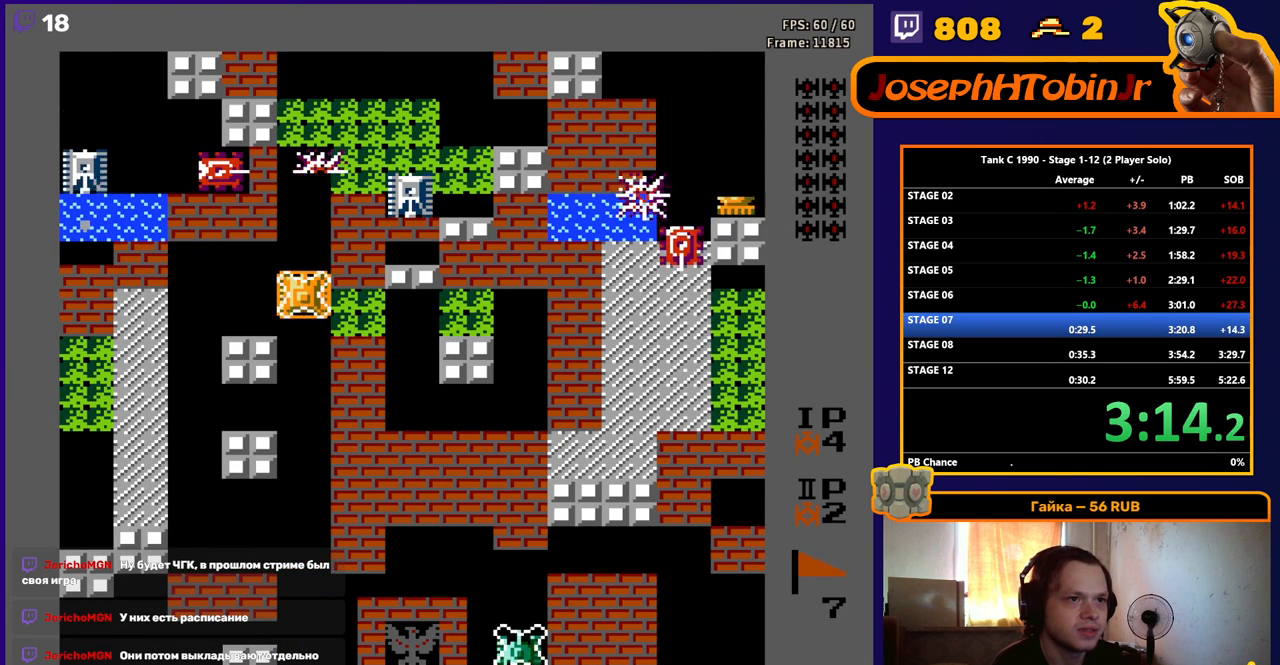
{"buttons": ["DPAD_UP"], "events": []}
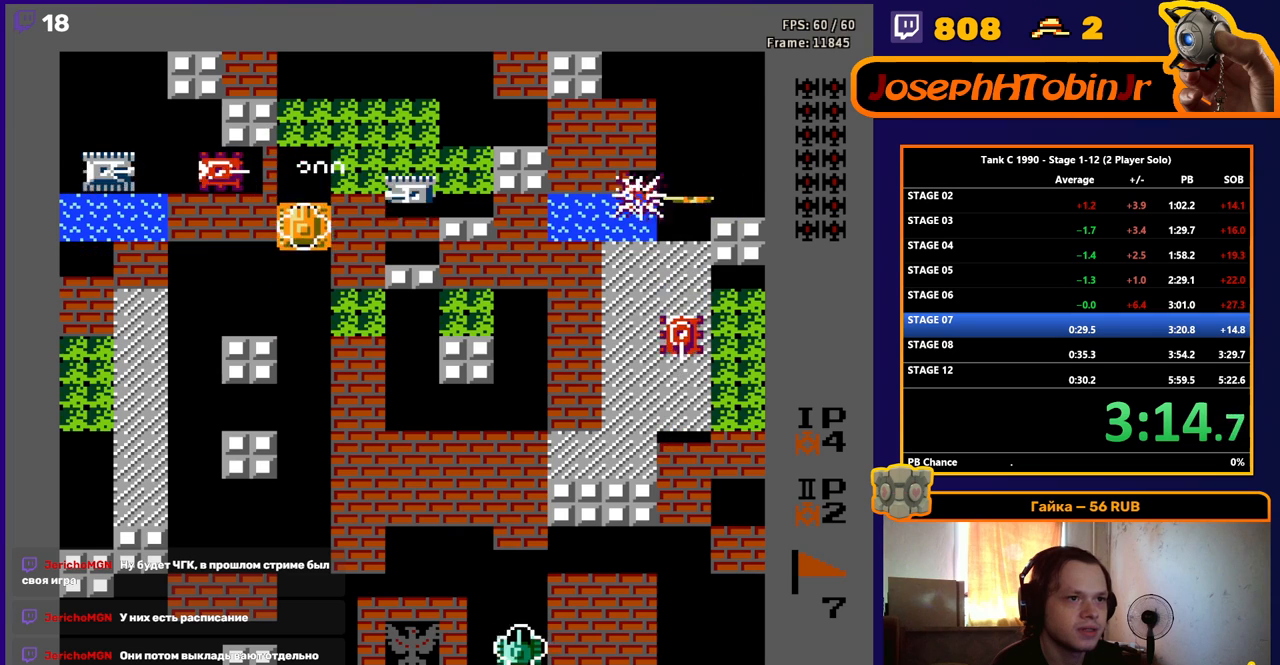
{"buttons": ["B", "DPAD_LEFT"], "events": [[350, "DPAD_LEFT", "down"], [367, "DPAD_UP", "up"], [383, "B", "down"]]}
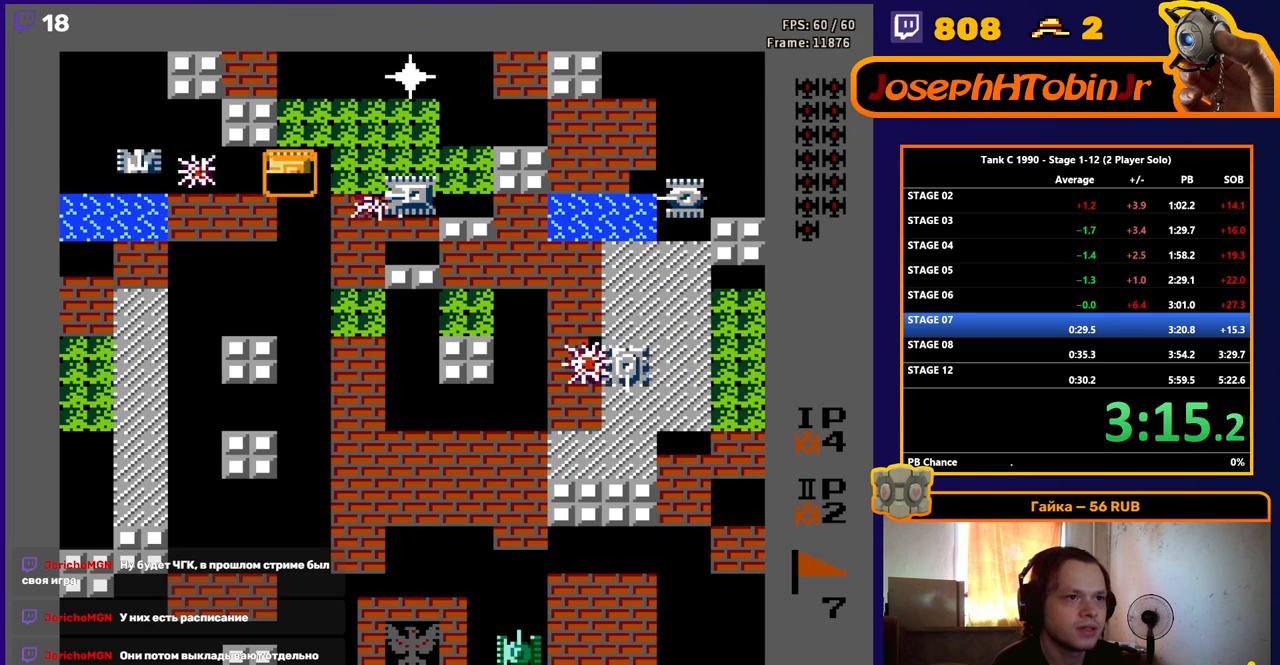
{"buttons": ["B", "DPAD_RIGHT"], "events": [[17, "DPAD_LEFT", "up"], [333, "DPAD_RIGHT", "down"]]}
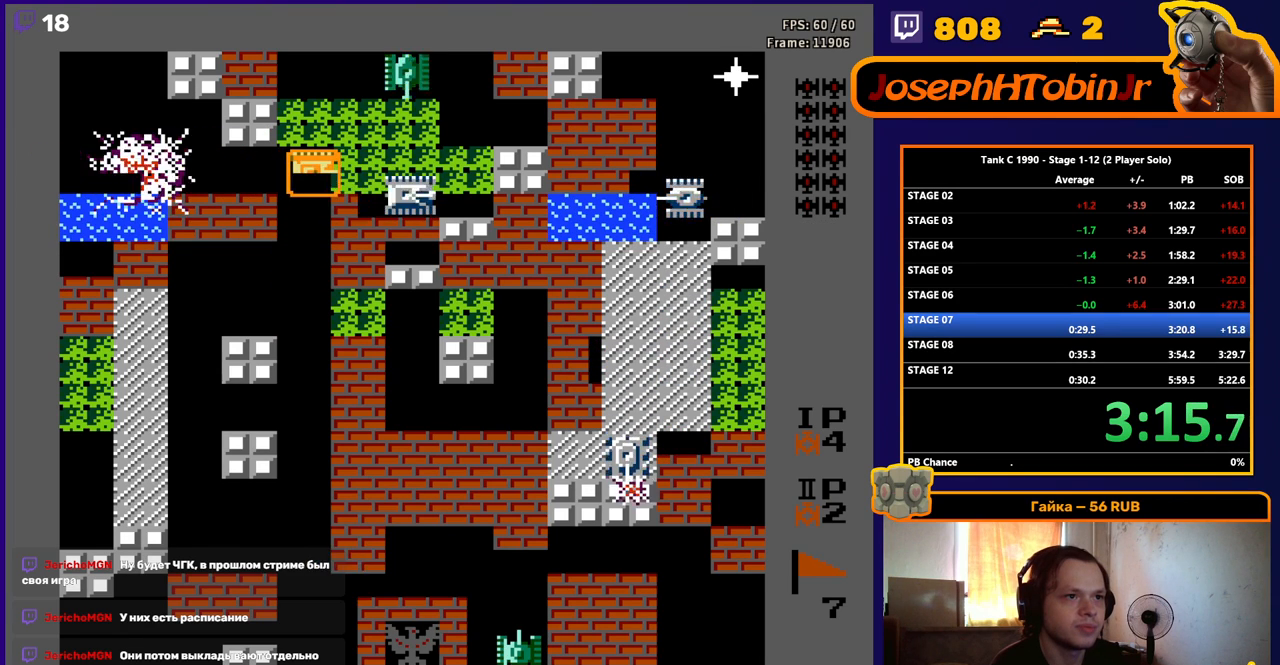
{"buttons": ["B"], "events": [[17, "DPAD_RIGHT", "up"], [200, "DPAD_RIGHT", "down"], [317, "DPAD_RIGHT", "up"]]}
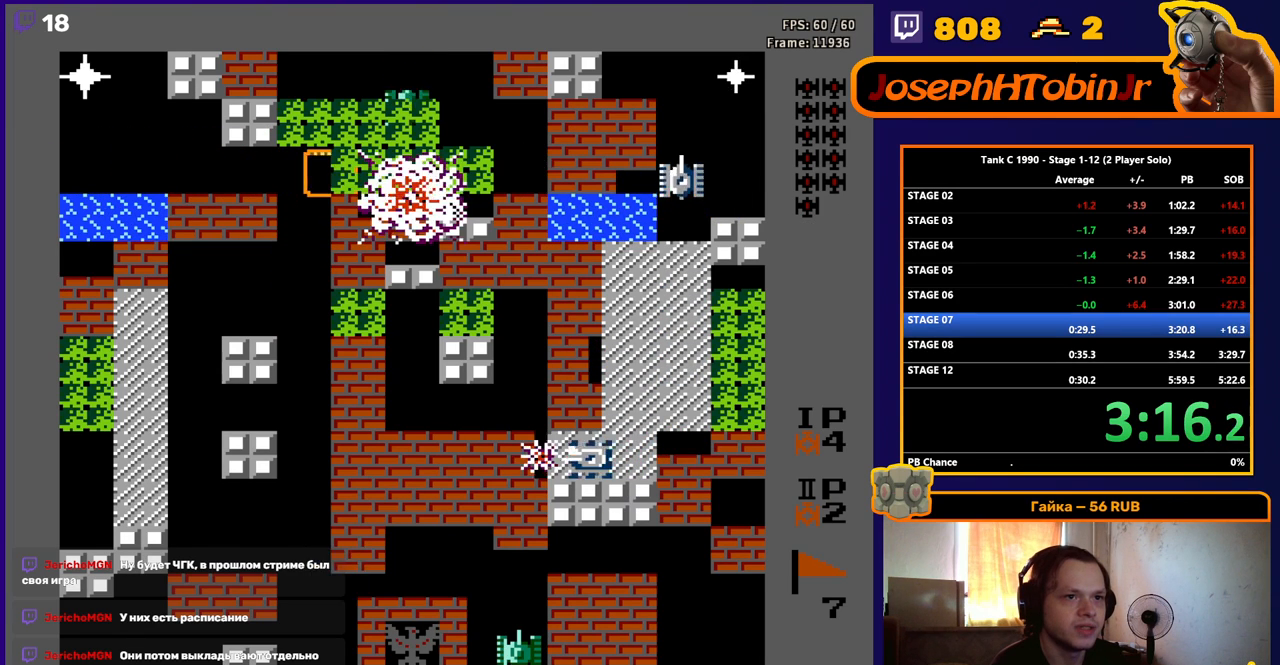
{"buttons": ["B", "DPAD_RIGHT"], "events": [[367, "DPAD_RIGHT", "down"]]}
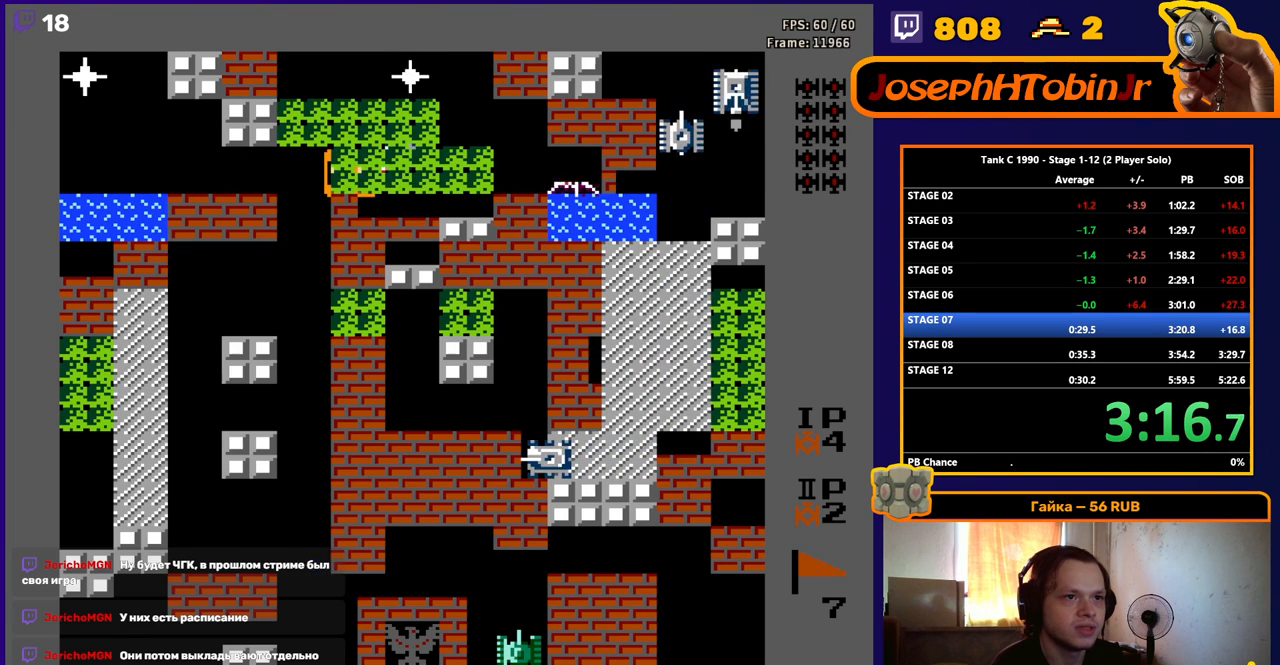
{"buttons": ["B"], "events": [[17, "DPAD_RIGHT", "up"]]}
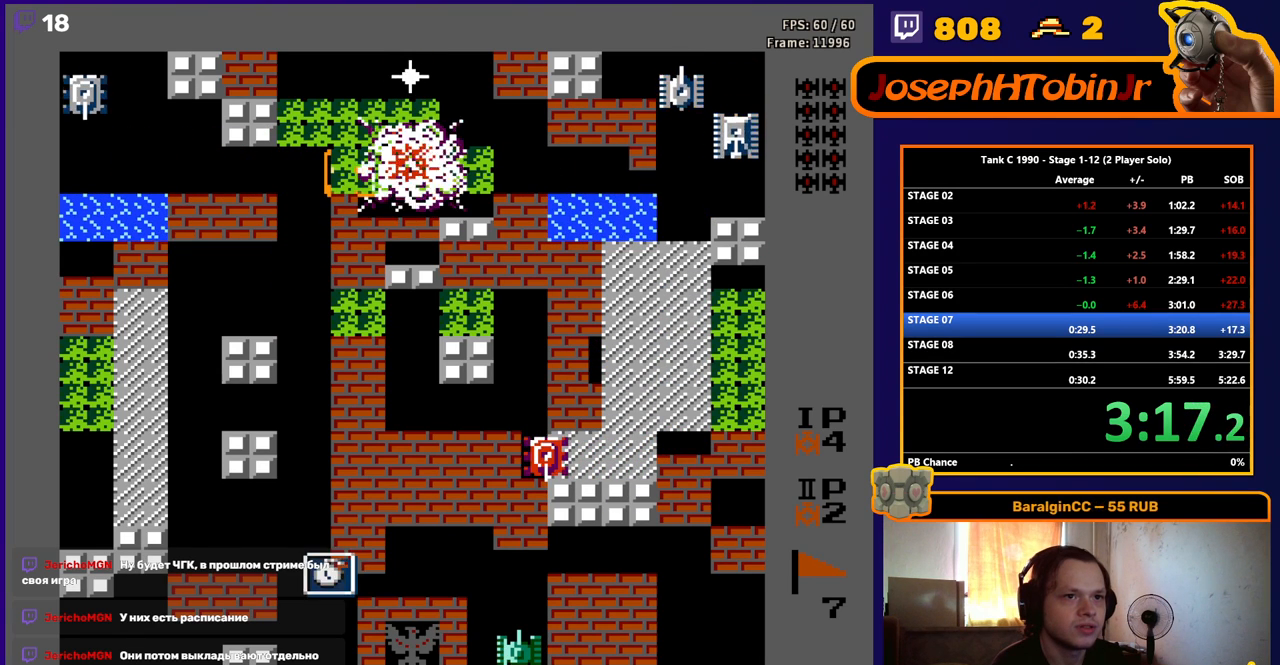
{"buttons": ["B", "DPAD_LEFT"], "events": [[367, "B", "up"], [367, "DPAD_LEFT", "down"], [433, "B", "down"]]}
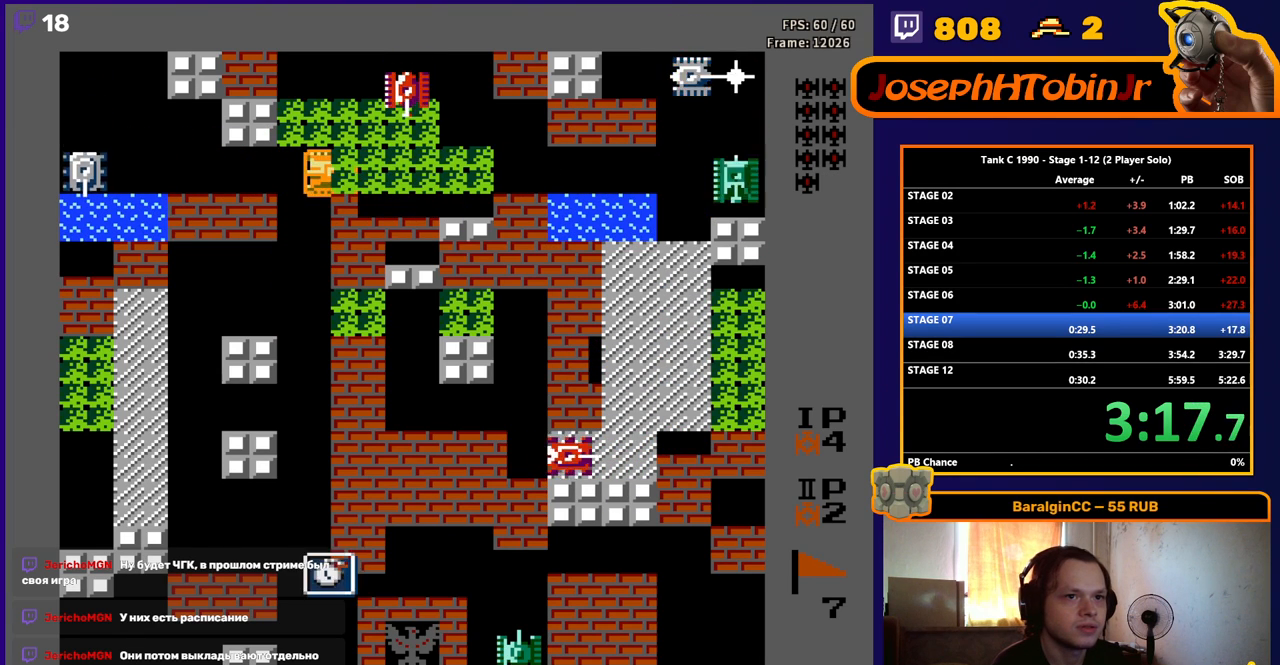
{"buttons": ["B", "DPAD_RIGHT"], "events": [[333, "DPAD_LEFT", "up"], [350, "B", "up"], [400, "DPAD_RIGHT", "down"], [417, "B", "down"]]}
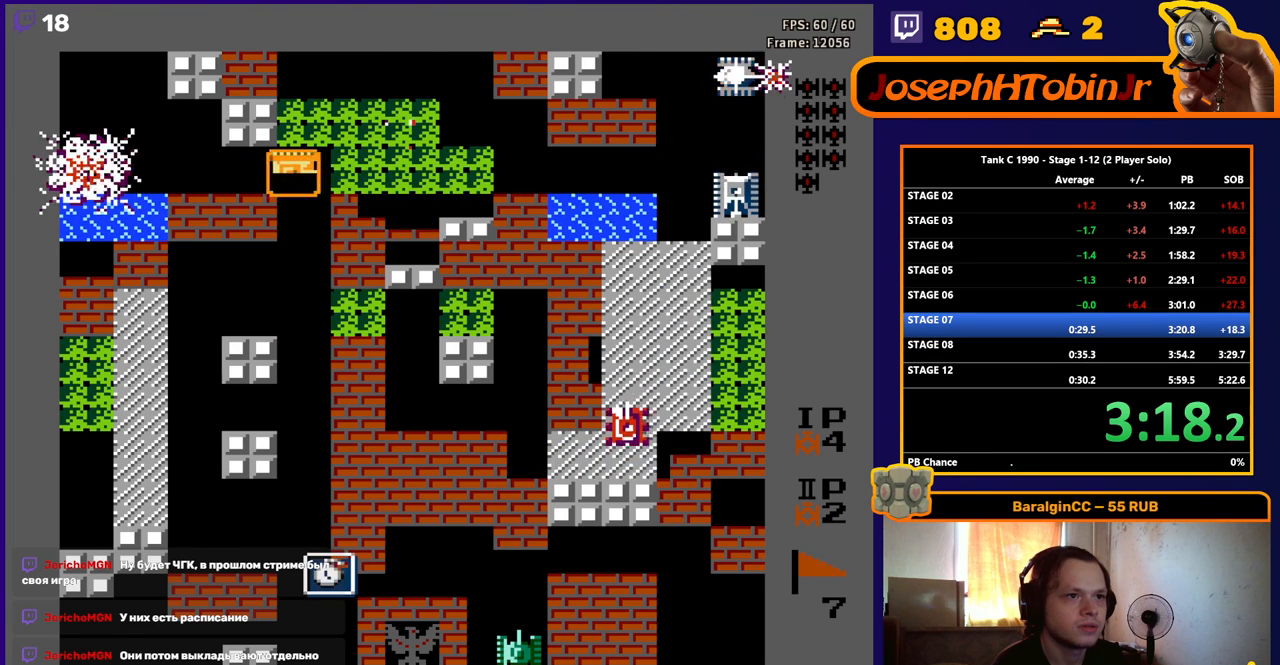
{"buttons": ["B", "DPAD_RIGHT"], "events": []}
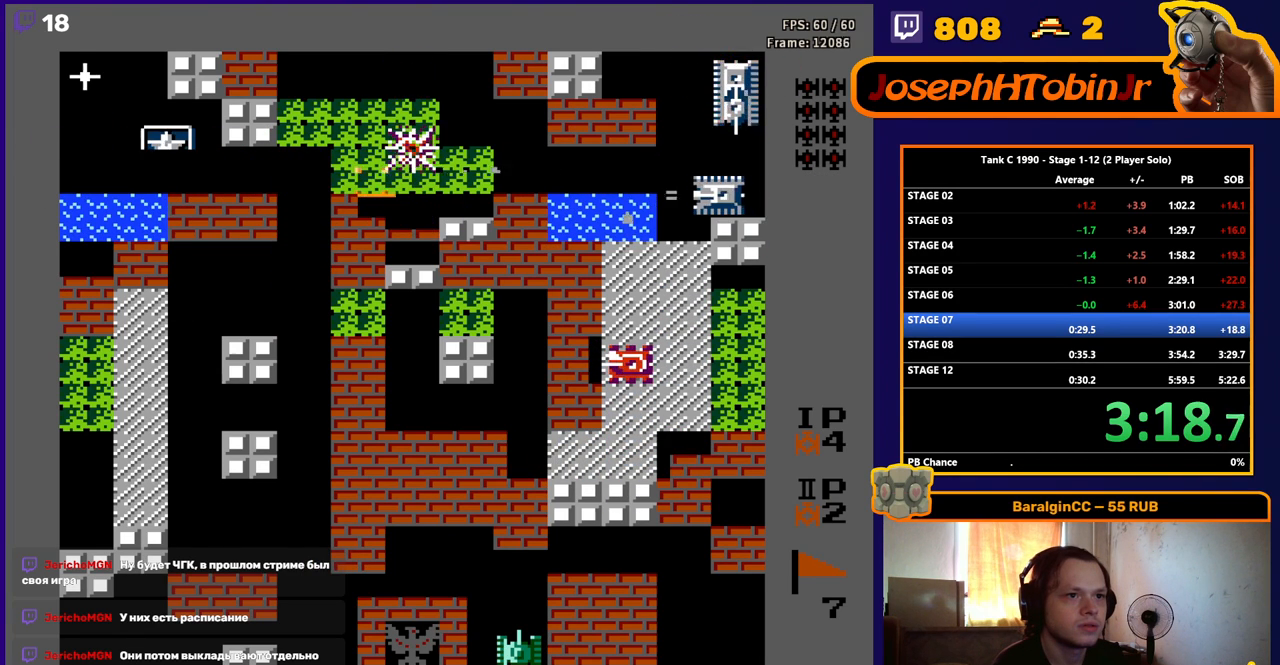
{"buttons": ["B"], "events": [[367, "DPAD_RIGHT", "up"]]}
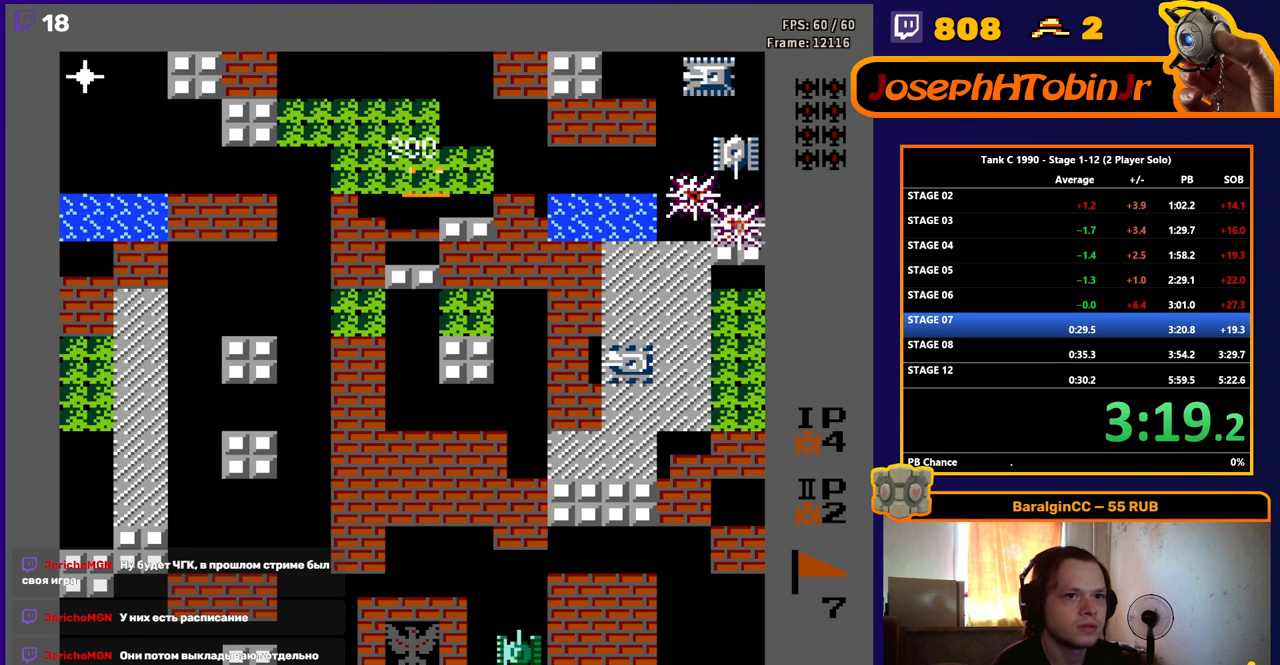
{"buttons": ["DPAD_LEFT"], "events": [[467, "DPAD_LEFT", "down"], [500, "B", "up"]]}
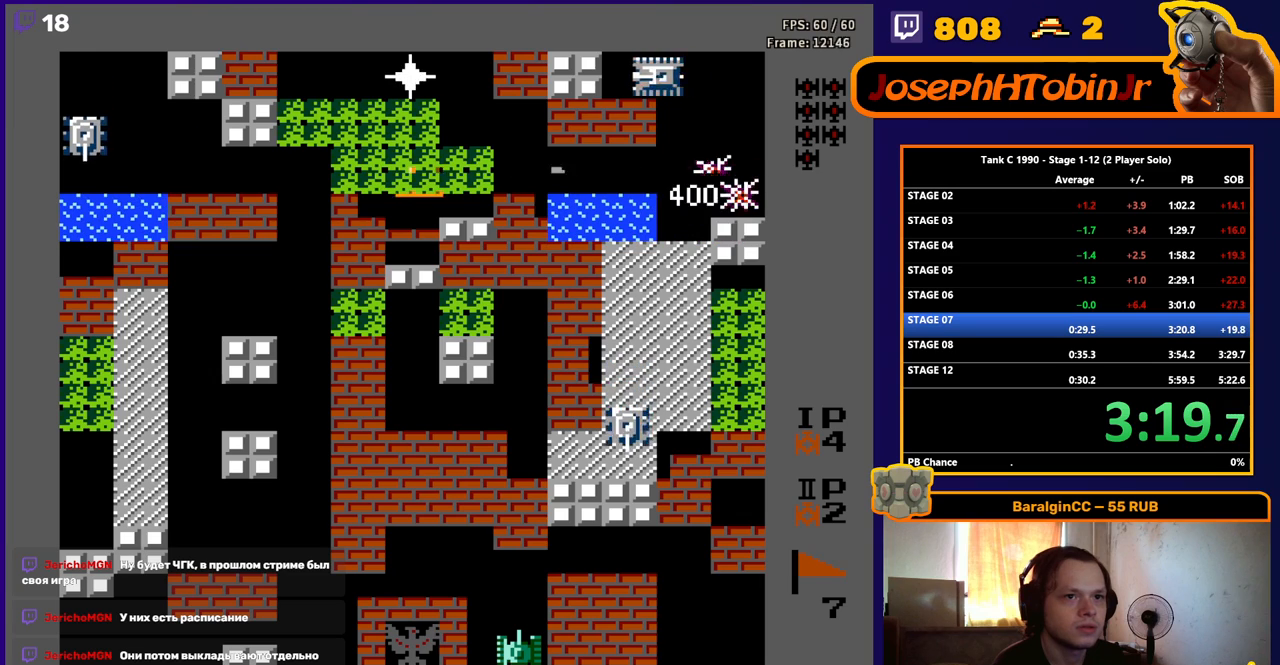
{"buttons": ["B", "DPAD_LEFT"], "events": [[83, "B", "down"]]}